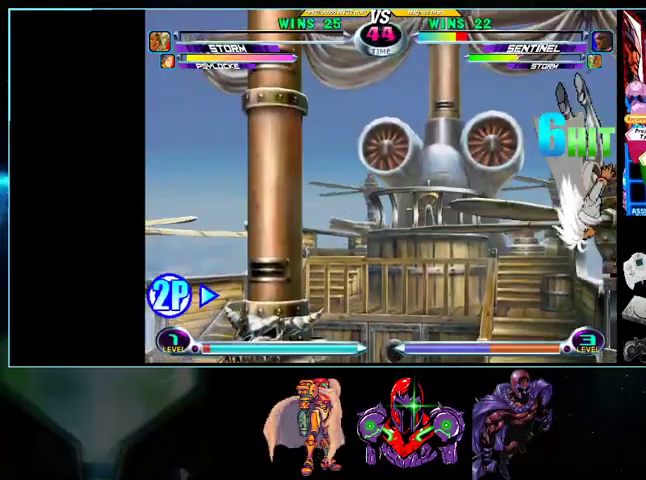
Gameplay with a controller (Nintendo layout); each line is a JSON object with the inputs held at the frame after it. "events" lists button and stick changes between this image and that frame as [ms after this image, input, new state], when the widget could be followed in between. Not read: L3 R3.
{"buttons": ["DPAD_RIGHT"], "events": [[500, "DPAD_RIGHT", "down"]]}
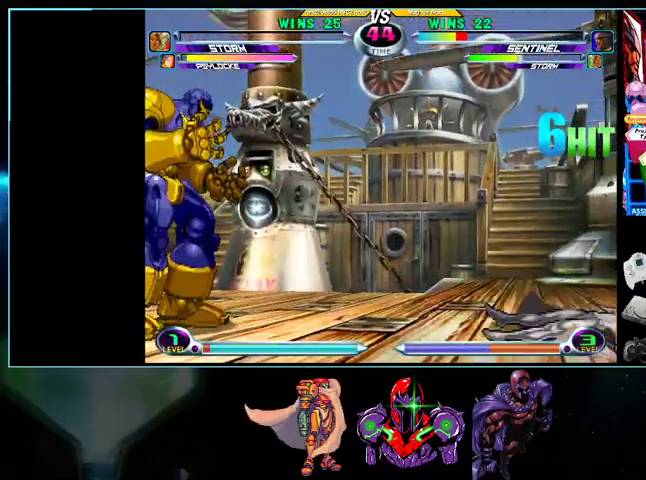
{"buttons": ["Y", "DPAD_DOWN", "DPAD_LEFT"], "events": [[100, "DPAD_RIGHT", "up"], [200, "DPAD_RIGHT", "down"], [267, "DPAD_RIGHT", "up"], [400, "DPAD_DOWN", "down"], [400, "DPAD_LEFT", "down"], [500, "Y", "down"]]}
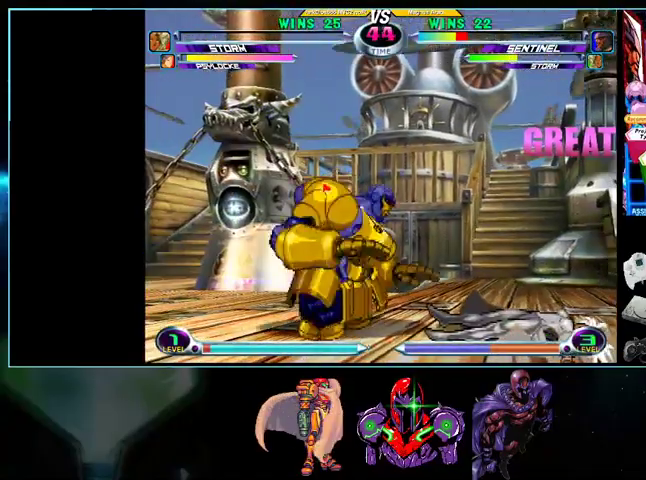
{"buttons": ["Y"], "events": [[33, "Y", "up"], [333, "DPAD_LEFT", "up"], [367, "DPAD_RIGHT", "down"], [400, "DPAD_DOWN", "up"], [500, "DPAD_RIGHT", "up"], [500, "Y", "down"]]}
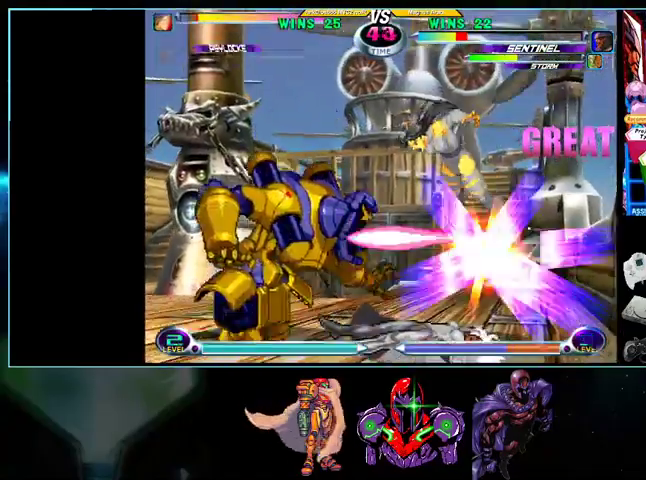
{"buttons": [], "events": [[33, "Y", "up"], [100, "DPAD_LEFT", "down"], [133, "DPAD_DOWN", "down"], [133, "DPAD_LEFT", "up"], [200, "DPAD_DOWN", "up"], [200, "DPAD_RIGHT", "down"], [300, "A", "down"], [300, "B", "down"], [333, "DPAD_RIGHT", "up"], [367, "A", "up"], [367, "B", "up"]]}
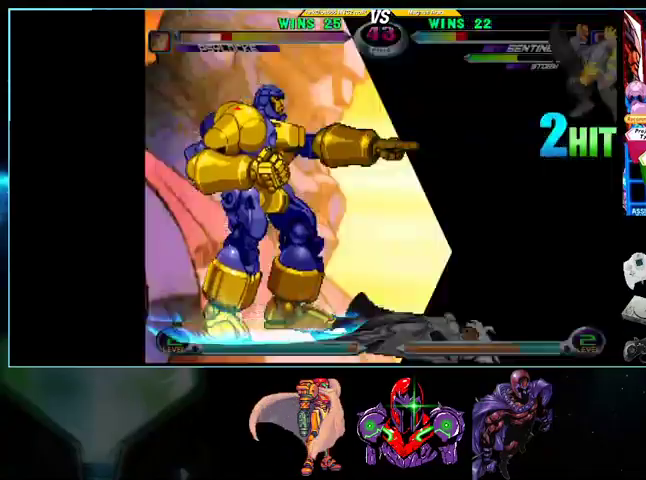
{"buttons": [], "events": []}
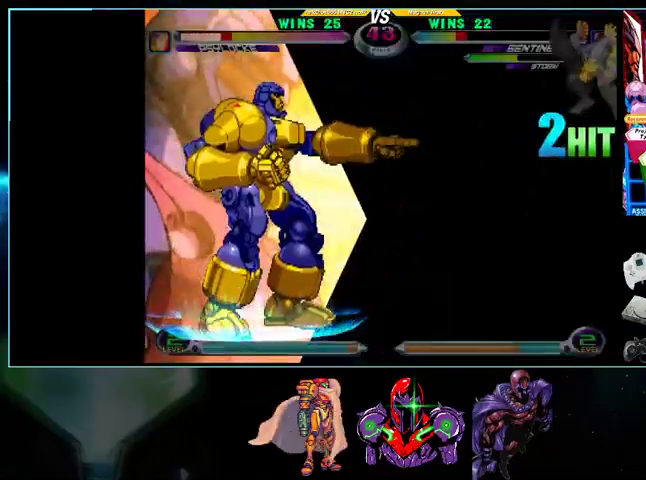
{"buttons": [], "events": []}
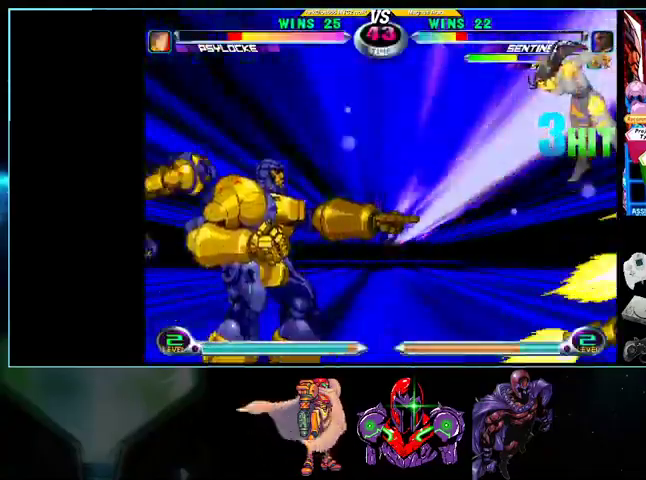
{"buttons": [], "events": []}
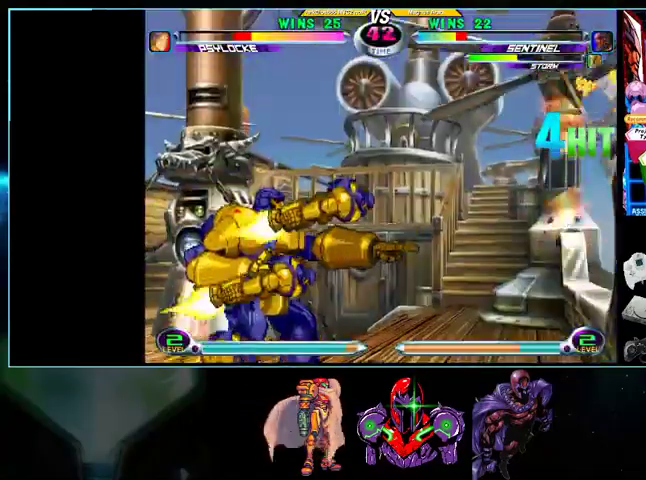
{"buttons": ["DPAD_DOWN"], "events": [[267, "Y", "down"], [333, "Y", "up"], [400, "DPAD_LEFT", "down"], [433, "DPAD_DOWN", "down"], [500, "DPAD_LEFT", "up"]]}
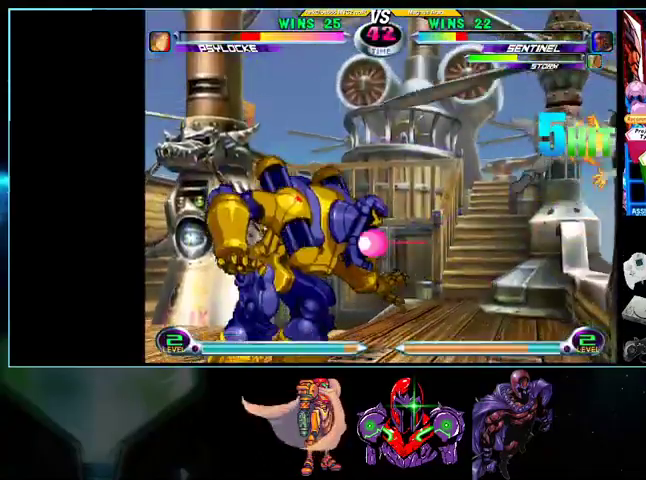
{"buttons": [], "events": [[33, "DPAD_RIGHT", "down"], [100, "DPAD_DOWN", "up"], [133, "Y", "down"], [200, "DPAD_RIGHT", "up"], [200, "Y", "up"], [300, "DPAD_LEFT", "down"], [333, "DPAD_DOWN", "down"], [367, "DPAD_LEFT", "up"], [400, "DPAD_RIGHT", "down"], [433, "DPAD_DOWN", "up"], [500, "DPAD_RIGHT", "up"]]}
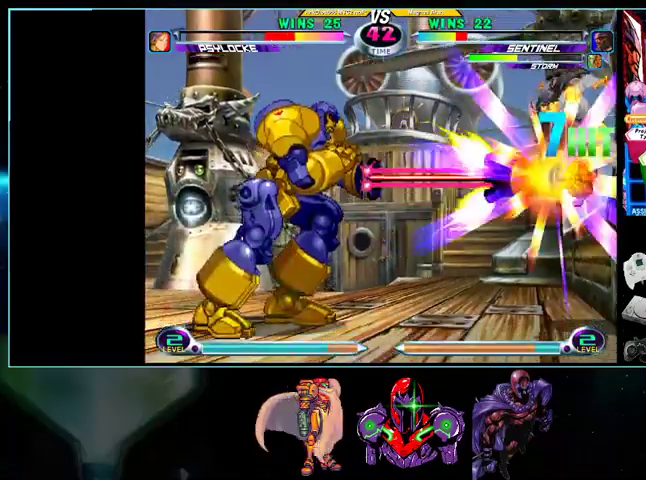
{"buttons": [], "events": []}
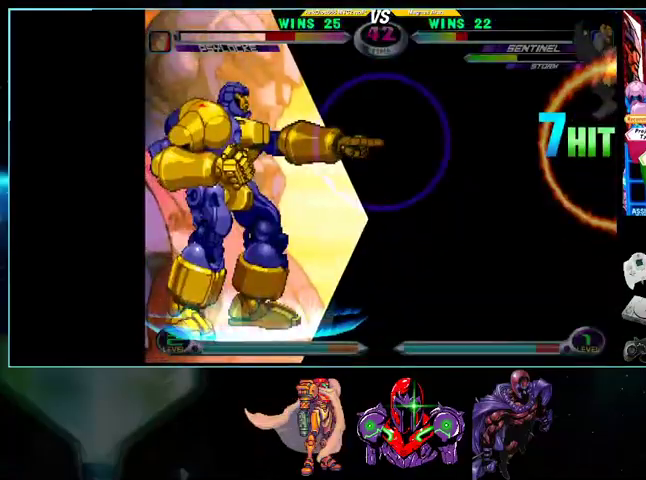
{"buttons": ["DPAD_DOWN", "DPAD_RIGHT"], "events": [[300, "DPAD_RIGHT", "down"], [333, "DPAD_DOWN", "down"], [367, "DPAD_RIGHT", "up"], [400, "DPAD_LEFT", "down"], [433, "DPAD_DOWN", "up"], [500, "DPAD_DOWN", "down"], [500, "DPAD_LEFT", "up"], [500, "DPAD_RIGHT", "down"]]}
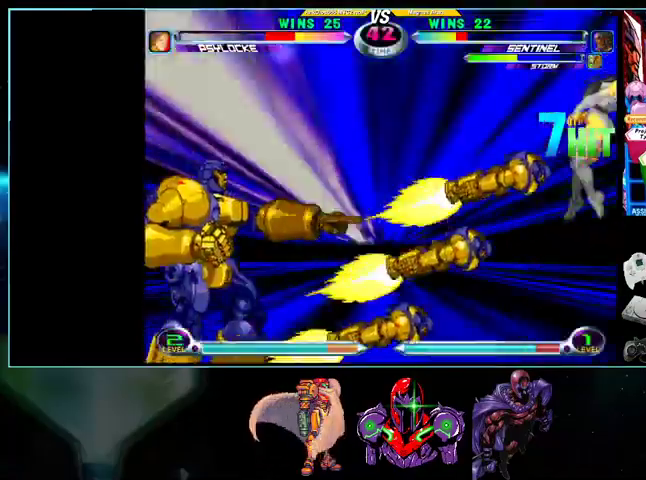
{"buttons": ["A"], "events": [[33, "DPAD_RIGHT", "up"], [100, "DPAD_DOWN", "up"], [100, "DPAD_LEFT", "down"], [133, "DPAD_LEFT", "up"], [133, "X", "down"], [133, "Y", "down"], [200, "X", "up"], [200, "Y", "up"], [367, "B", "down"], [400, "B", "up"], [400, "L1", "down"], [400, "R1", "down"], [433, "A", "down"], [433, "B", "down"], [433, "L1", "up"], [433, "R1", "up"], [433, "X", "down"], [500, "B", "up"], [500, "X", "up"]]}
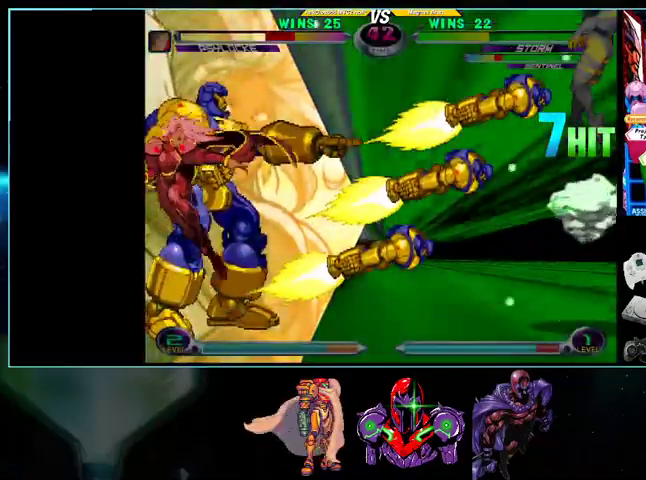
{"buttons": [], "events": [[33, "A", "up"], [33, "B", "down"], [33, "L1", "down"], [33, "R1", "down"], [33, "Y", "down"], [100, "B", "up"], [100, "Y", "up"], [133, "A", "down"], [133, "B", "down"], [133, "L1", "up"], [167, "B", "up"], [167, "R1", "up"], [200, "B", "down"], [233, "A", "up"], [233, "B", "up"], [233, "L1", "down"], [233, "R1", "down"], [267, "R1", "up"], [300, "R1", "down"], [300, "Y", "down"], [333, "A", "down"], [333, "L1", "up"], [333, "R1", "up"], [333, "Y", "up"], [400, "A", "up"], [400, "L1", "down"], [467, "R1", "down"], [500, "L1", "up"], [500, "R1", "up"]]}
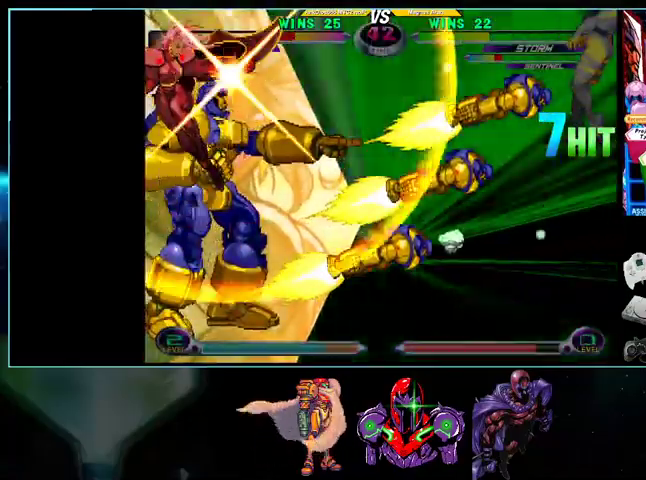
{"buttons": ["A", "B", "R1"], "events": [[33, "A", "down"], [33, "B", "down"], [33, "R1", "down"], [33, "X", "down"], [100, "A", "up"], [100, "B", "up"], [100, "L1", "down"], [100, "R1", "up"], [100, "X", "up"], [133, "A", "down"], [133, "B", "down"], [133, "L1", "up"], [133, "R1", "down"], [133, "X", "down"], [167, "A", "up"], [167, "B", "up"], [167, "R1", "up"], [167, "X", "up"], [200, "A", "down"], [200, "B", "down"], [233, "A", "up"], [233, "B", "up"], [233, "L1", "down"], [300, "B", "down"], [300, "L1", "up"], [300, "R1", "down"], [300, "X", "down"], [300, "Y", "down"], [333, "A", "down"], [333, "B", "up"], [333, "R1", "up"], [333, "X", "up"], [333, "Y", "up"], [367, "B", "down"], [367, "R1", "down"], [400, "A", "up"], [400, "B", "up"], [400, "L1", "down"], [400, "R1", "up"], [433, "A", "down"], [433, "B", "down"], [433, "L1", "up"], [433, "R1", "down"], [433, "X", "down"], [500, "X", "up"]]}
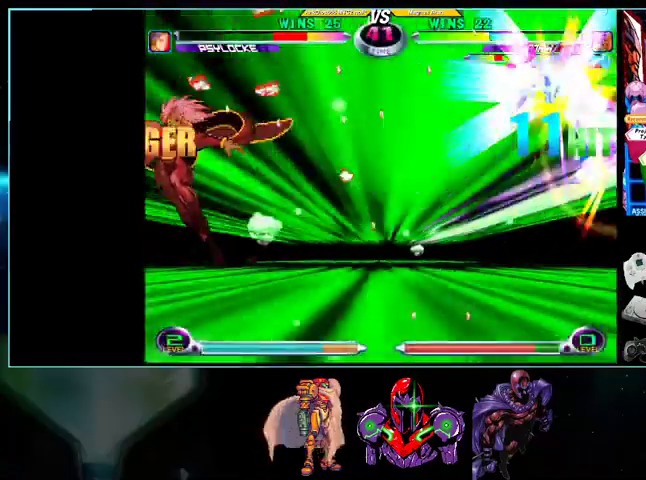
{"buttons": [], "events": [[33, "A", "up"], [33, "B", "up"], [33, "L1", "down"], [33, "R1", "up"], [100, "A", "down"], [100, "B", "down"], [100, "L1", "up"], [133, "B", "up"], [200, "A", "up"], [200, "L1", "down"], [200, "R1", "down"], [233, "R1", "up"], [267, "A", "down"], [267, "L1", "up"], [300, "A", "up"]]}
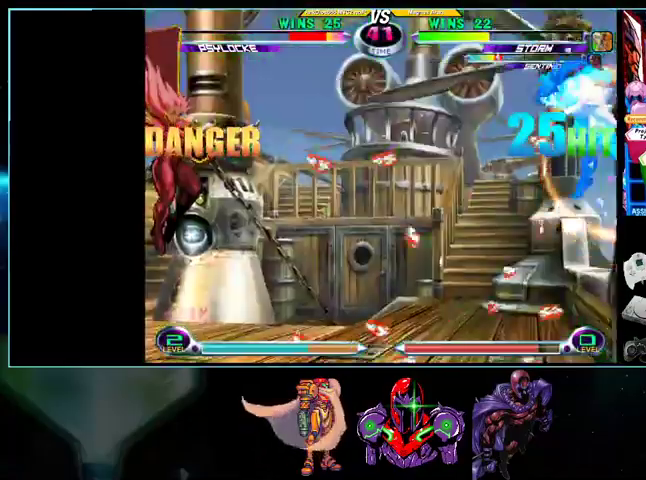
{"buttons": ["DPAD_RIGHT"], "events": [[500, "DPAD_RIGHT", "down"]]}
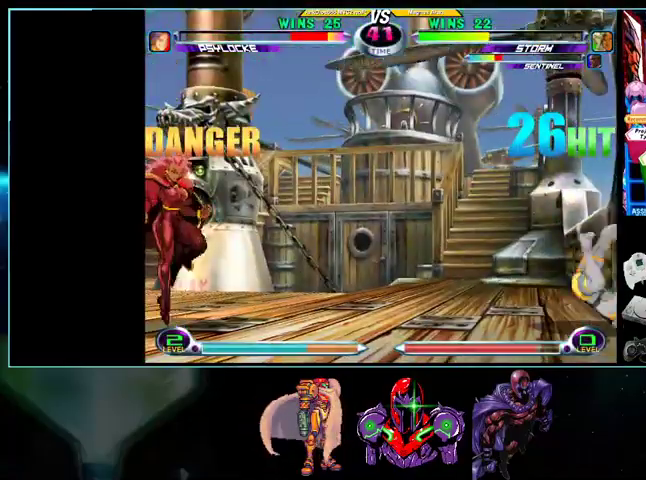
{"buttons": [], "events": [[33, "DPAD_UP", "down"], [133, "DPAD_UP", "up"], [200, "DPAD_DOWN", "down"], [233, "X", "down"], [267, "Y", "down"], [300, "B", "down"], [300, "X", "up"], [300, "Y", "up"], [333, "A", "down"], [333, "B", "up"], [400, "A", "up"], [400, "DPAD_DOWN", "up"], [400, "DPAD_RIGHT", "up"]]}
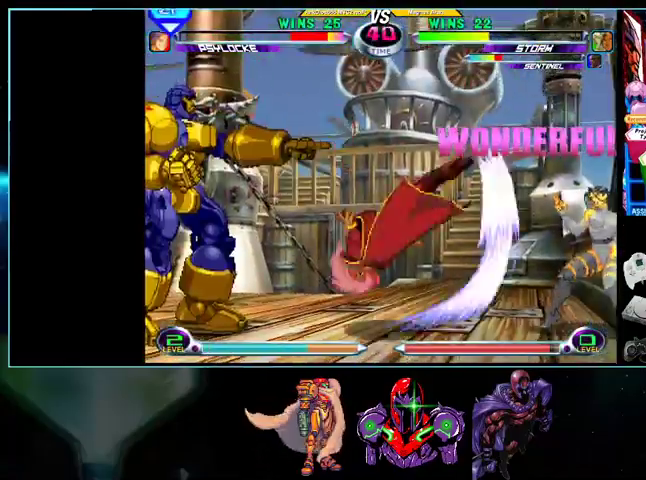
{"buttons": ["DPAD_DOWN"], "events": [[300, "DPAD_DOWN", "down"]]}
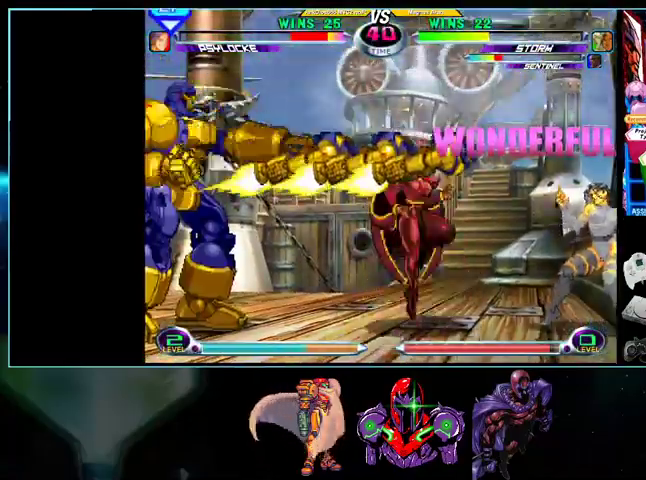
{"buttons": ["X"], "events": [[100, "DPAD_DOWN", "up"], [200, "DPAD_RIGHT", "down"], [200, "X", "down"], [200, "Y", "down"], [233, "X", "up"], [233, "Y", "up"], [333, "DPAD_RIGHT", "up"], [500, "X", "down"]]}
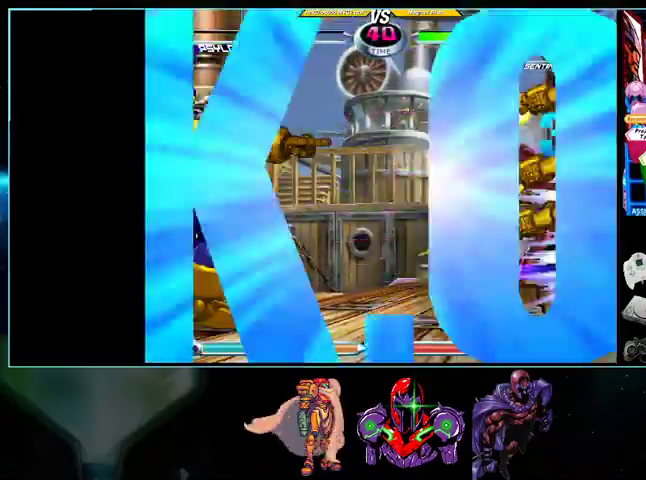
{"buttons": [], "events": [[33, "X", "up"]]}